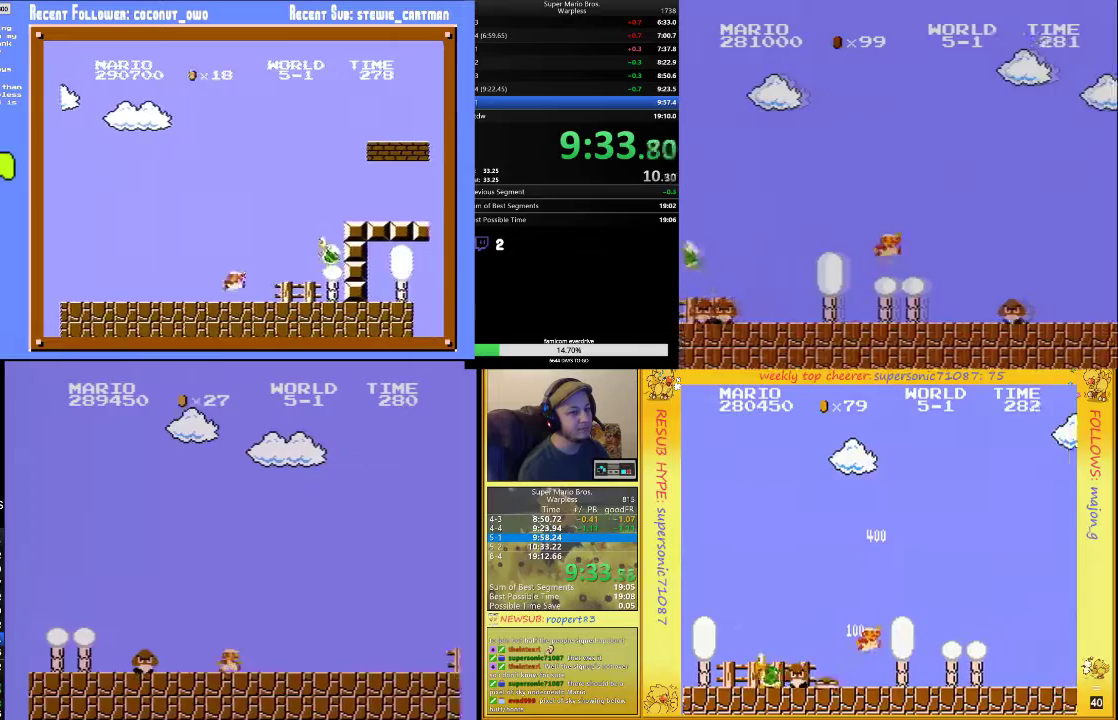
Gameplay with a controller (Nintendo layout); each line is a JSON object with the inputs held at the frame after it (dt_ms = milliseconds from this image to that frame). "events" lists button and stick changes between this image and that frame as [ms after this image, input, new state], when the widget could be followed in between. Not read: L3 R3.
{"dt_ms": 500, "buttons": ["B", "DPAD_RIGHT"], "events": []}
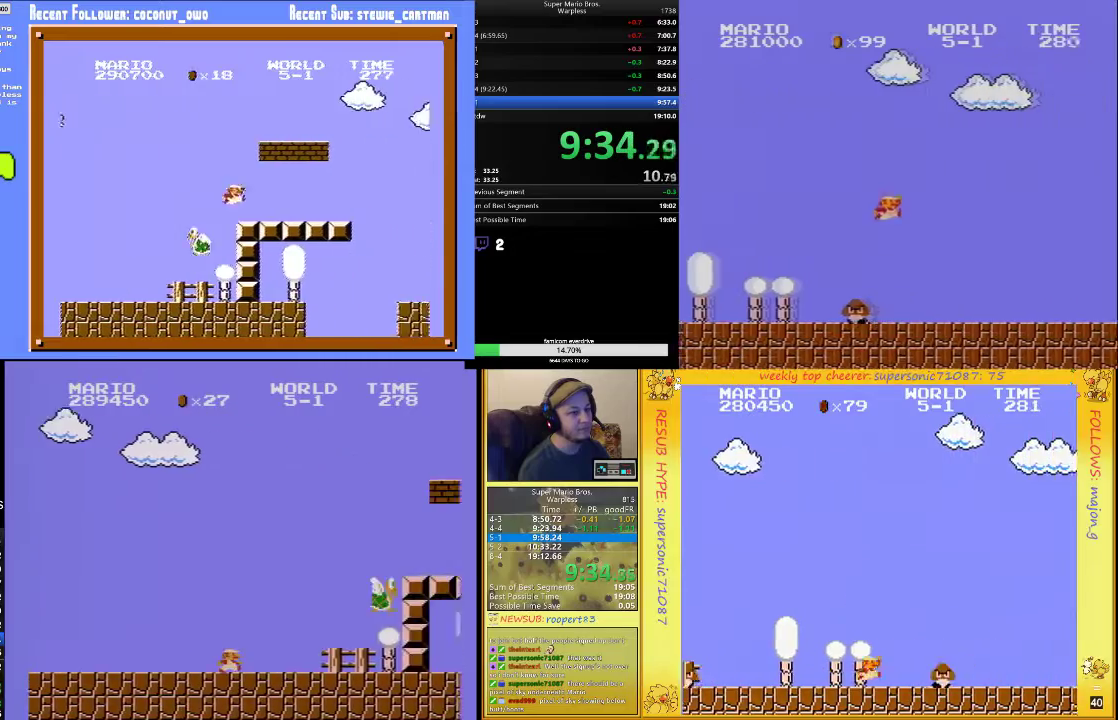
{"dt_ms": 500, "buttons": ["A", "B", "DPAD_RIGHT"], "events": [[200, "A", "down"]]}
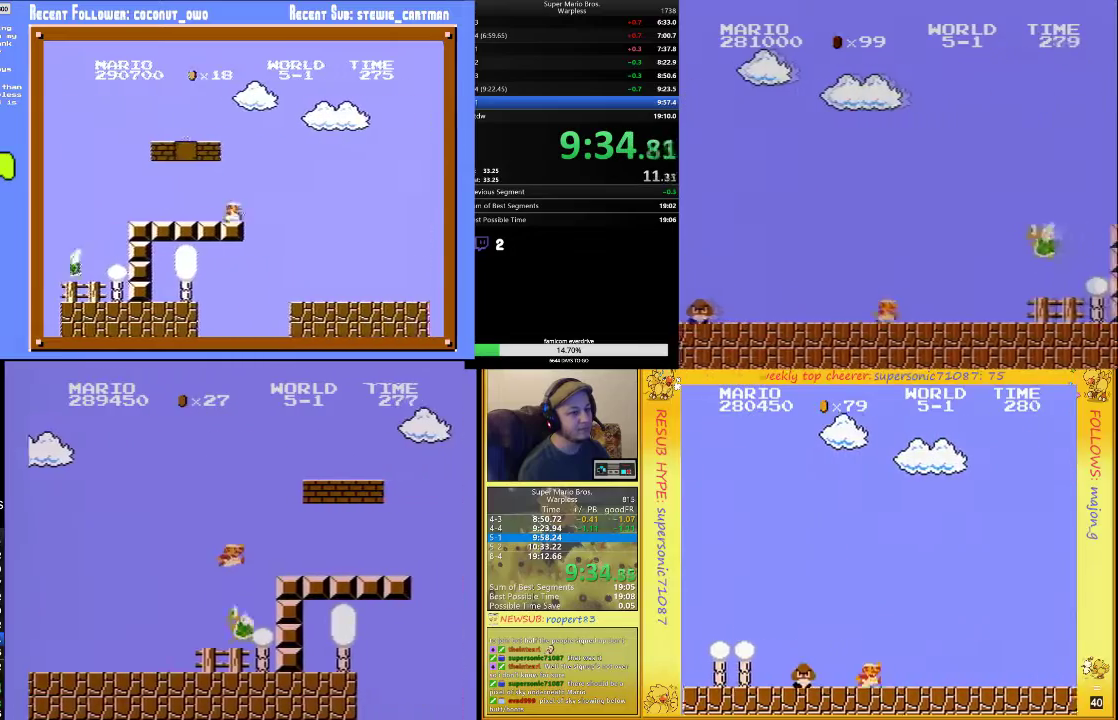
{"dt_ms": 500, "buttons": ["B", "DPAD_RIGHT"], "events": [[67, "A", "up"], [333, "A", "down"], [467, "A", "up"]]}
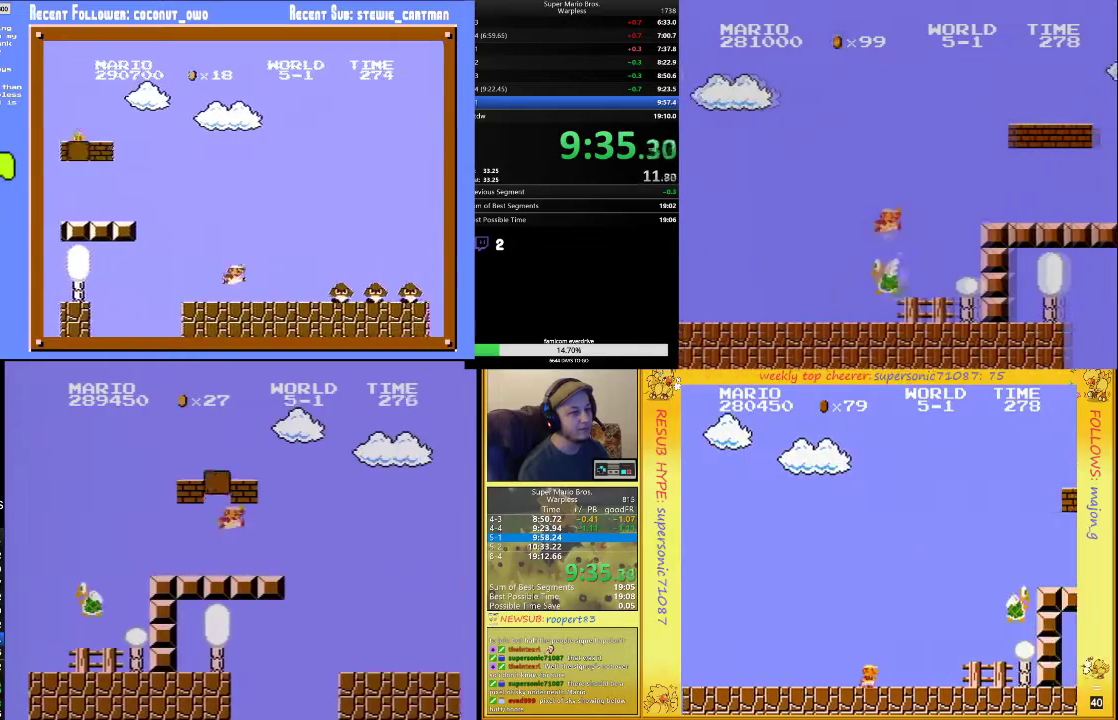
{"dt_ms": 500, "buttons": ["B", "DPAD_RIGHT"], "events": []}
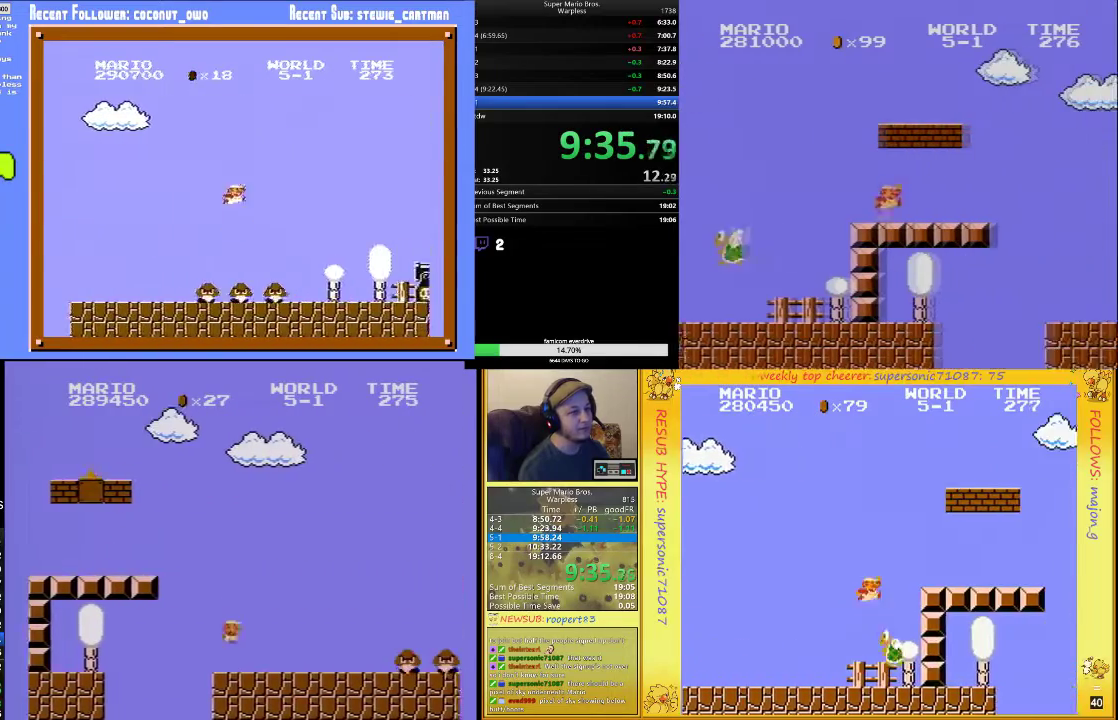
{"dt_ms": 500, "buttons": ["A", "B", "DPAD_RIGHT"], "events": [[200, "A", "down"]]}
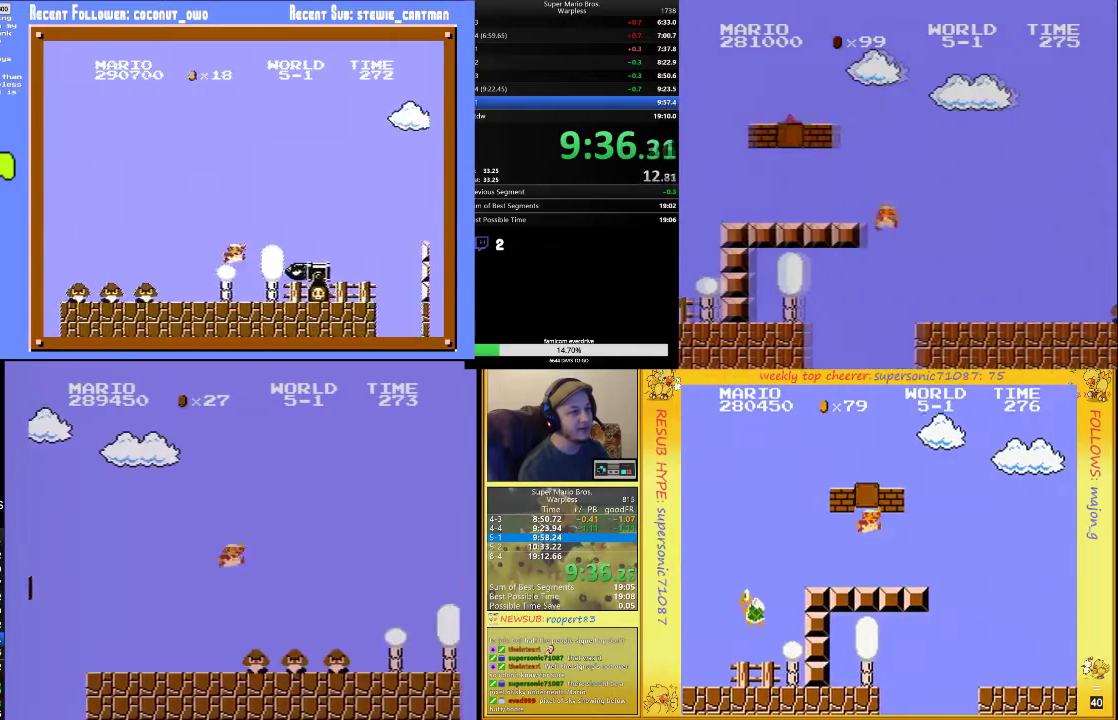
{"dt_ms": 500, "buttons": ["B", "DPAD_RIGHT"], "events": [[67, "A", "up"]]}
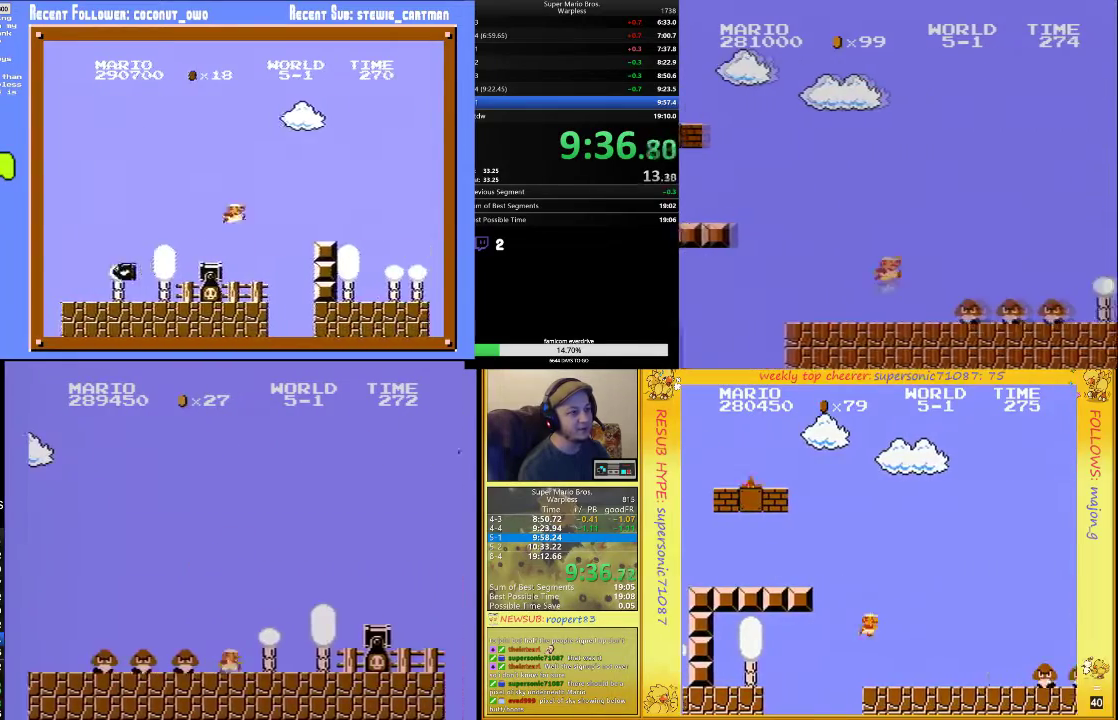
{"dt_ms": 500, "buttons": ["B", "DPAD_RIGHT"], "events": [[33, "A", "down"], [300, "A", "up"]]}
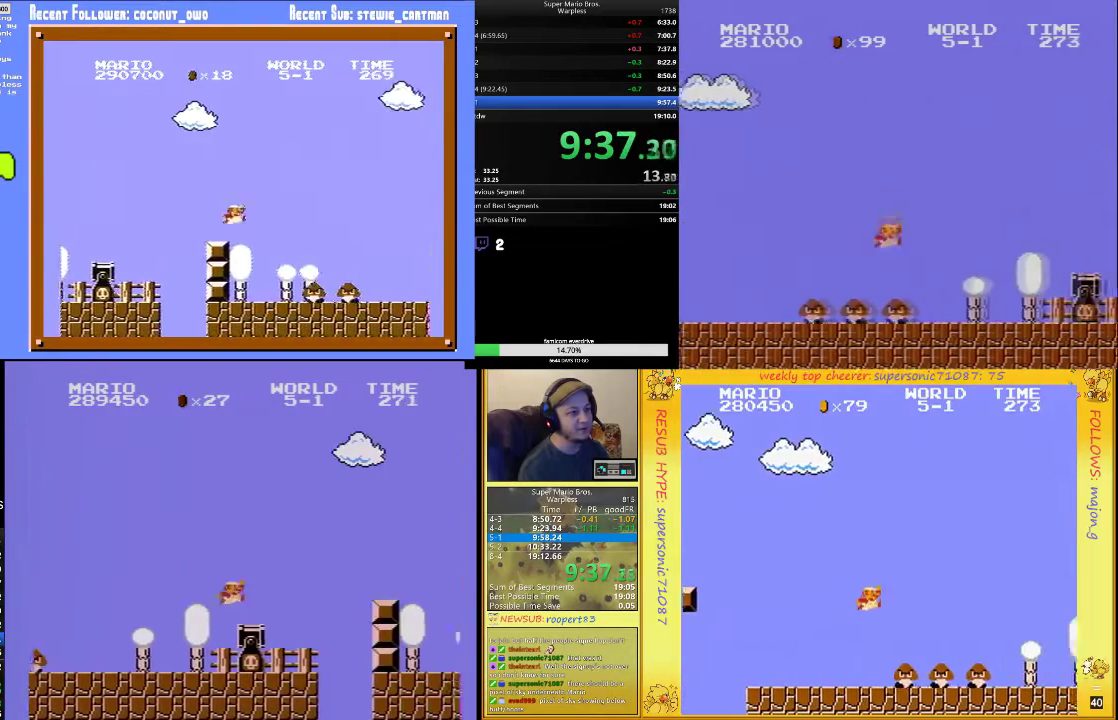
{"dt_ms": 500, "buttons": ["B", "DPAD_UP", "DPAD_RIGHT"], "events": [[100, "A", "down"], [167, "DPAD_UP", "down"], [267, "A", "up"], [267, "DPAD_UP", "up"], [367, "DPAD_UP", "down"]]}
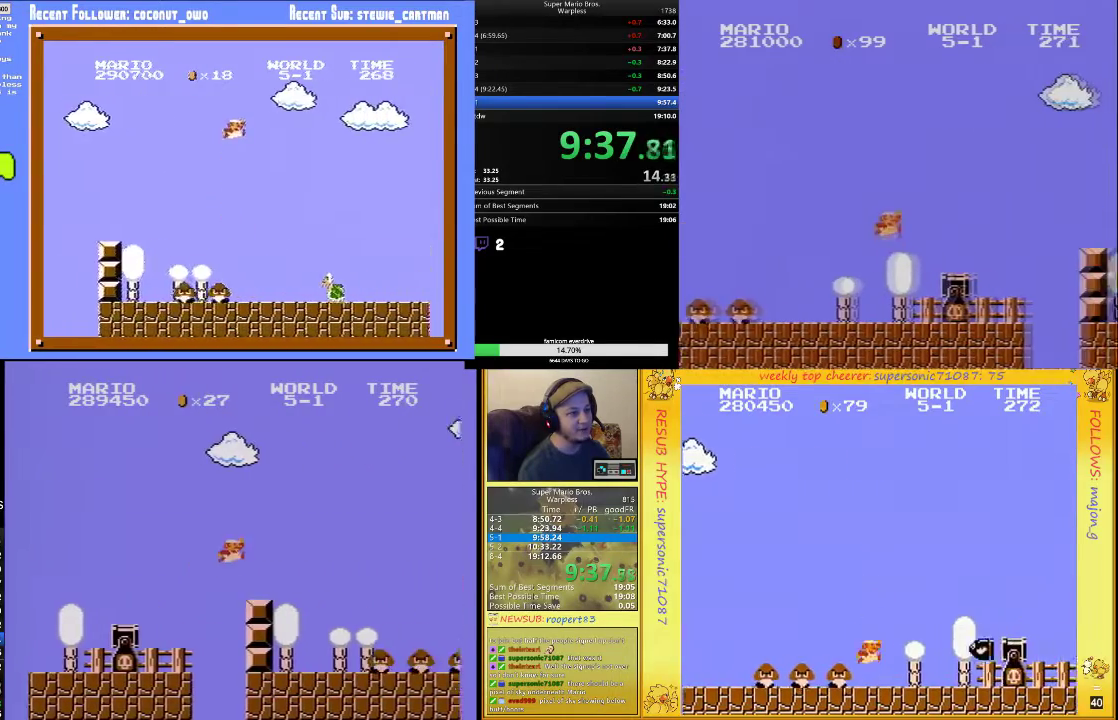
{"dt_ms": 500, "buttons": ["A", "B", "DPAD_UP", "DPAD_RIGHT"], "events": [[167, "A", "down"]]}
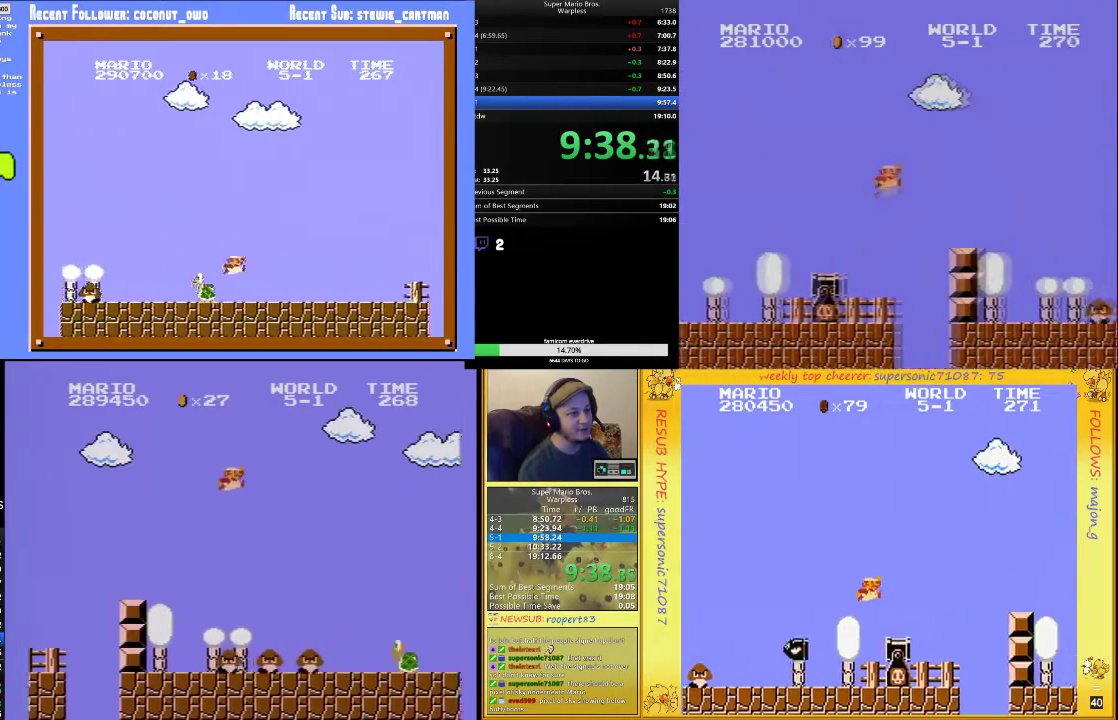
{"dt_ms": 500, "buttons": ["B", "DPAD_UP", "DPAD_RIGHT"], "events": [[133, "A", "up"]]}
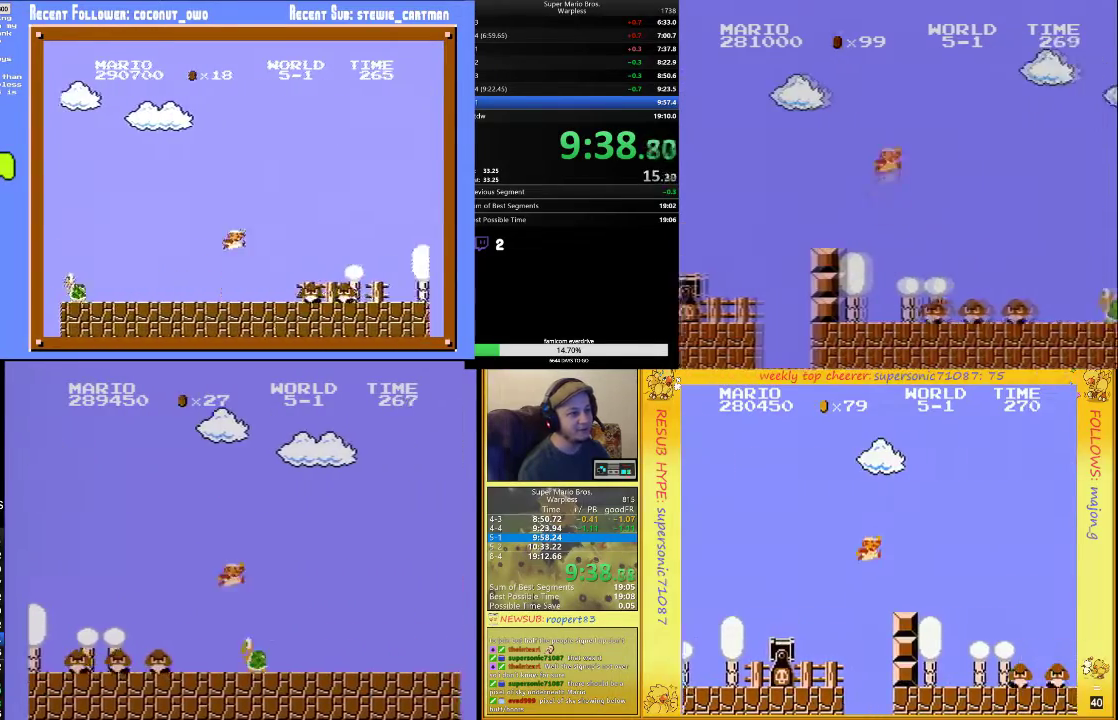
{"dt_ms": 500, "buttons": ["B", "DPAD_UP", "DPAD_RIGHT"], "events": []}
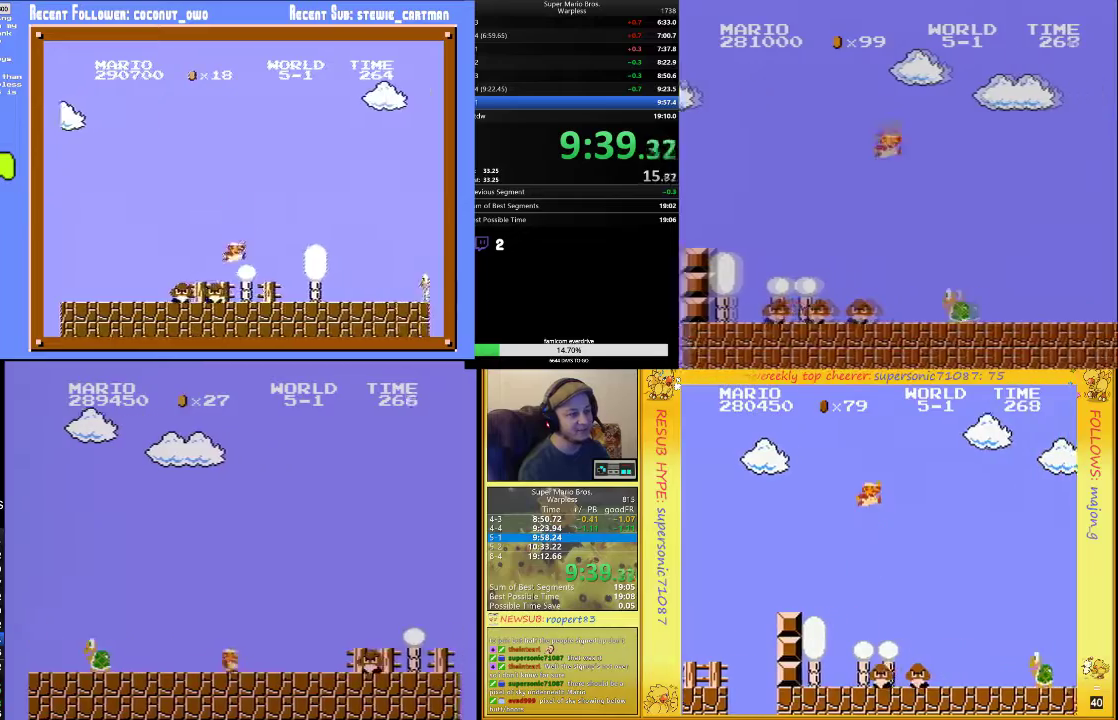
{"dt_ms": 500, "buttons": ["B", "DPAD_UP", "DPAD_RIGHT"], "events": [[133, "A", "down"], [267, "A", "up"]]}
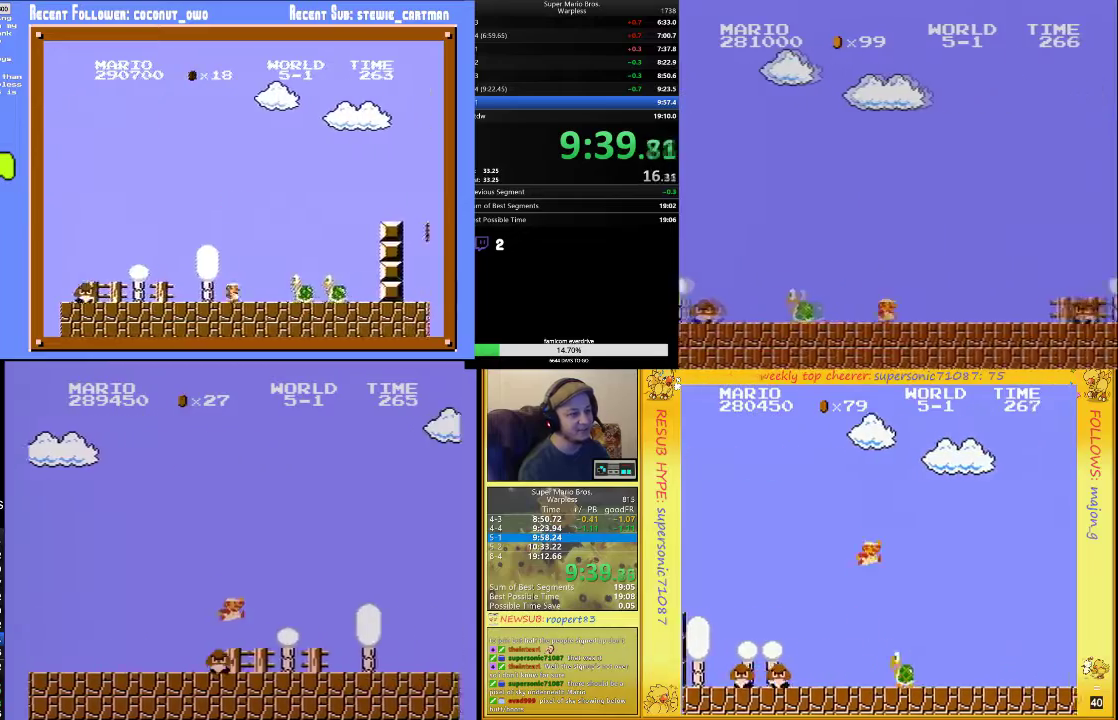
{"dt_ms": 500, "buttons": ["B", "DPAD_UP", "DPAD_RIGHT"], "events": []}
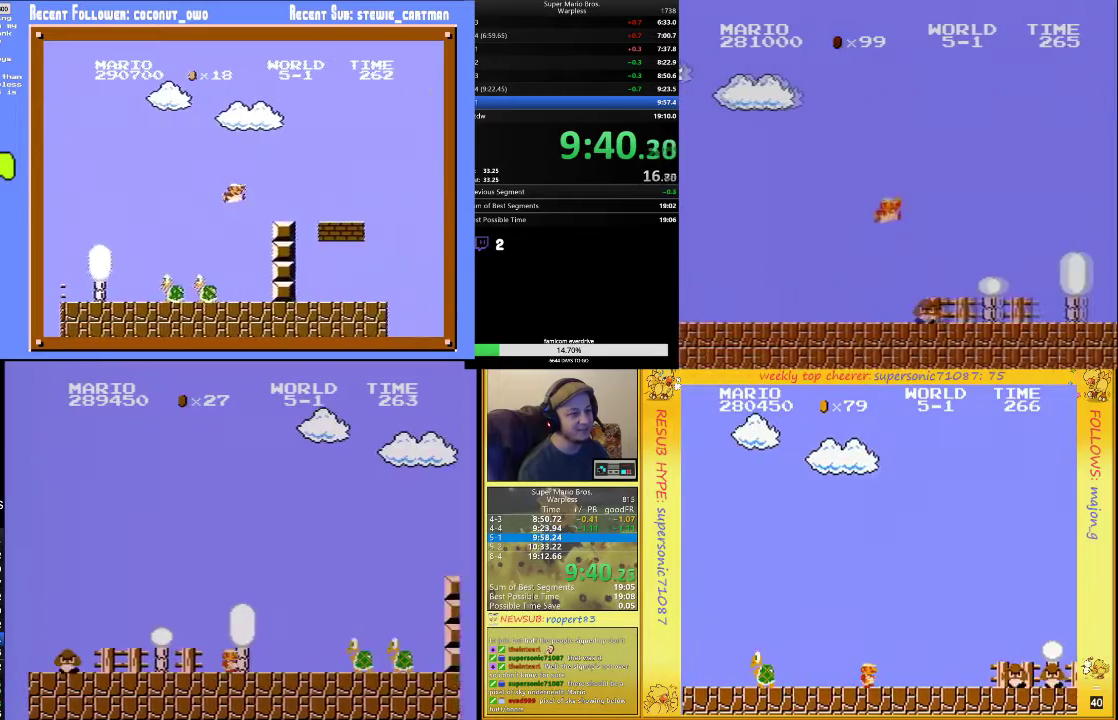
{"dt_ms": 1000, "buttons": ["B", "DPAD_UP", "DPAD_RIGHT"], "events": [[267, "A", "down"], [800, "A", "up"], [800, "DPAD_UP", "up"], [1000, "DPAD_UP", "down"]]}
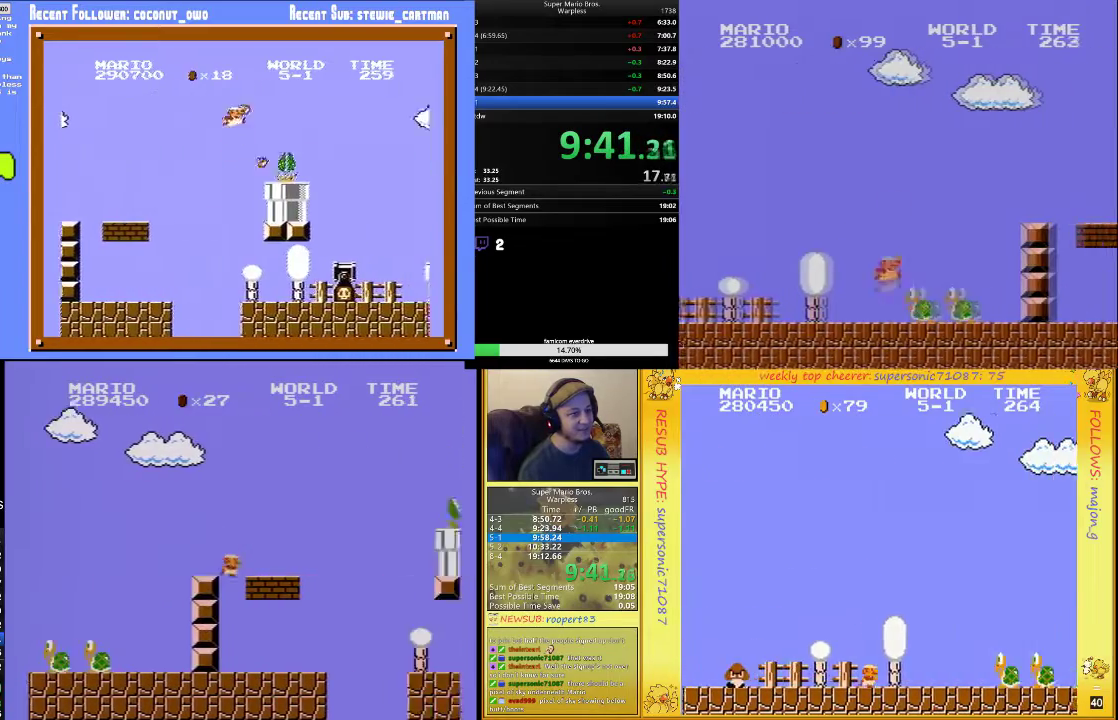
{"dt_ms": 500, "buttons": ["A", "B", "DPAD_UP", "DPAD_RIGHT"], "events": [[167, "A", "down"], [200, "B", "up"], [467, "B", "down"]]}
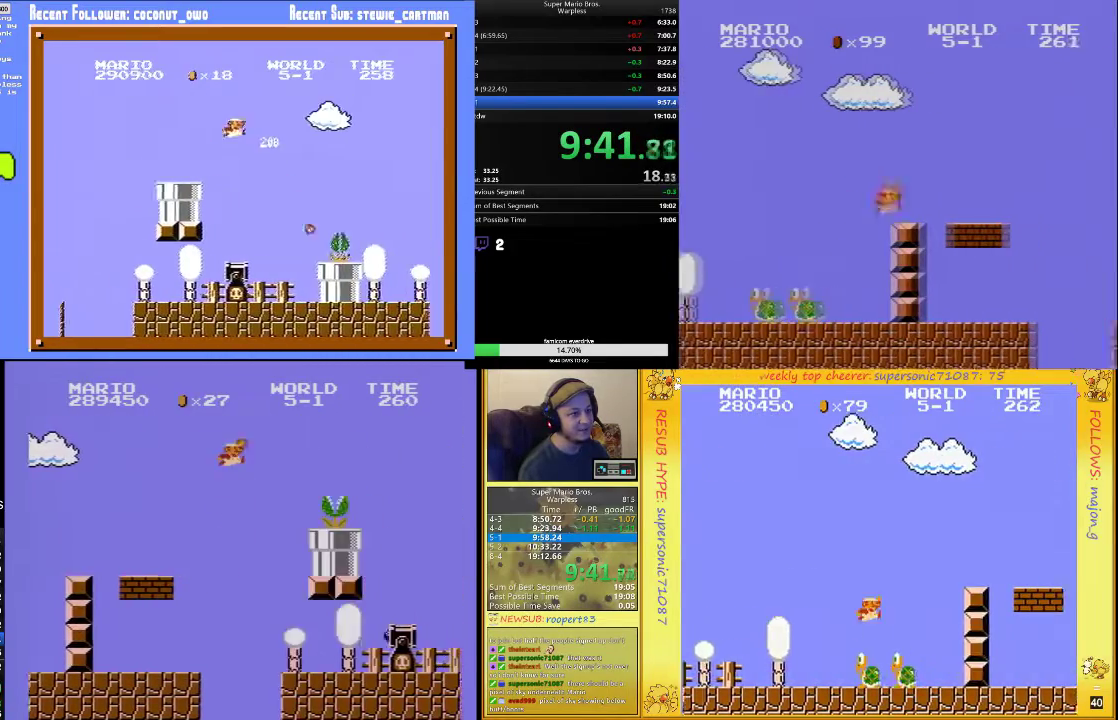
{"dt_ms": 500, "buttons": ["A", "B", "DPAD_UP", "DPAD_RIGHT"], "events": [[67, "DPAD_UP", "up"], [167, "A", "up"], [233, "DPAD_UP", "down"], [433, "A", "down"]]}
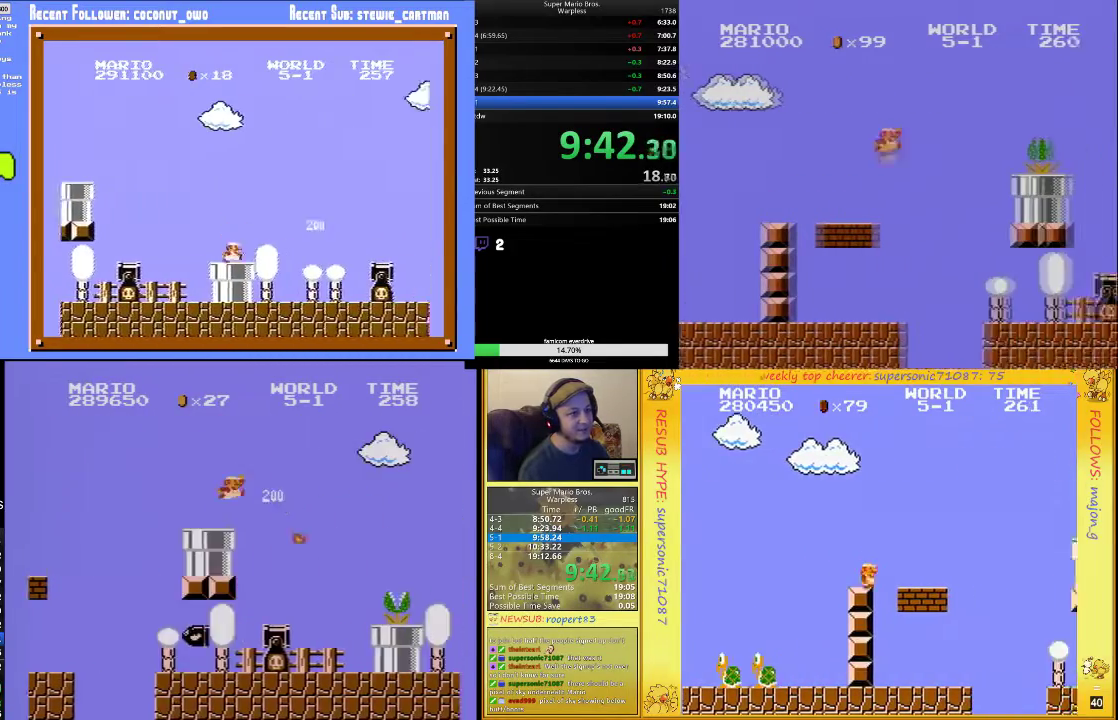
{"dt_ms": 500, "buttons": ["B", "DPAD_RIGHT"], "events": [[33, "A", "up"], [367, "DPAD_UP", "up"]]}
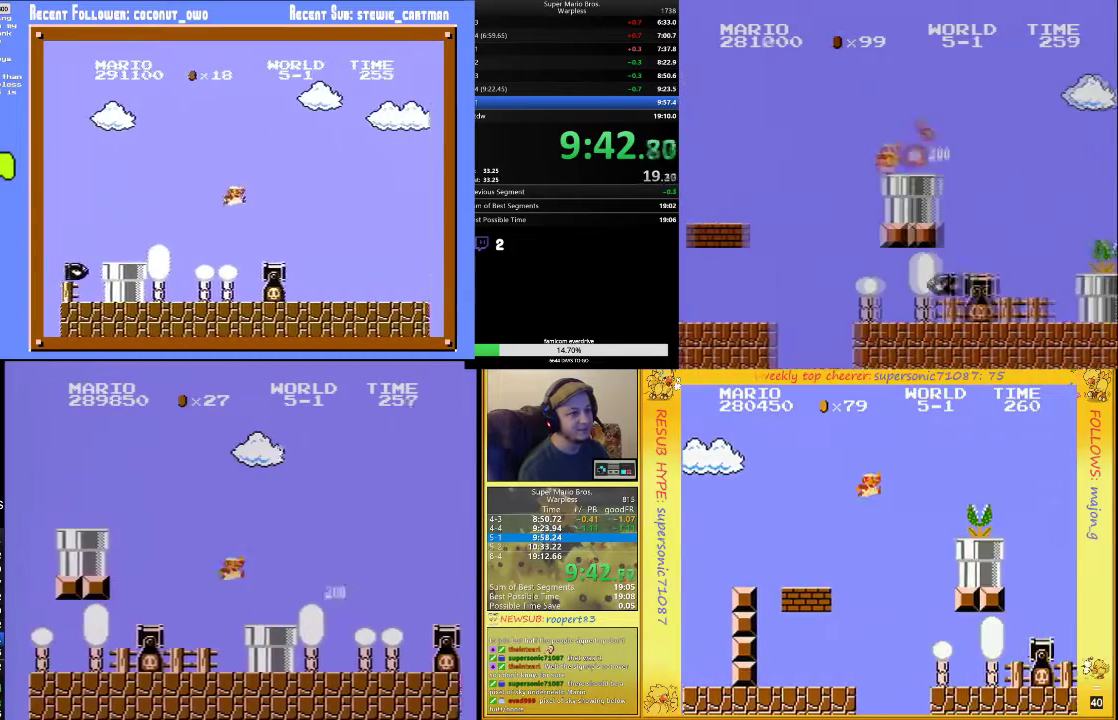
{"dt_ms": 500, "buttons": ["A", "B", "DPAD_RIGHT"], "events": [[200, "A", "down"]]}
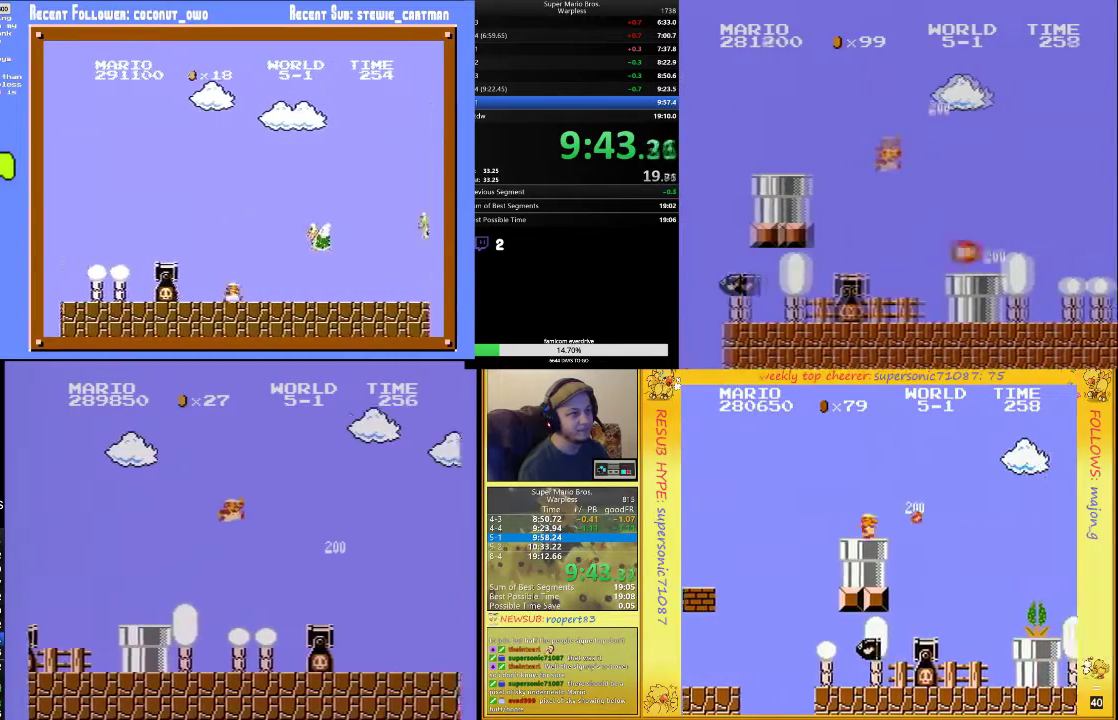
{"dt_ms": 500, "buttons": ["B", "DPAD_RIGHT"], "events": [[67, "A", "up"]]}
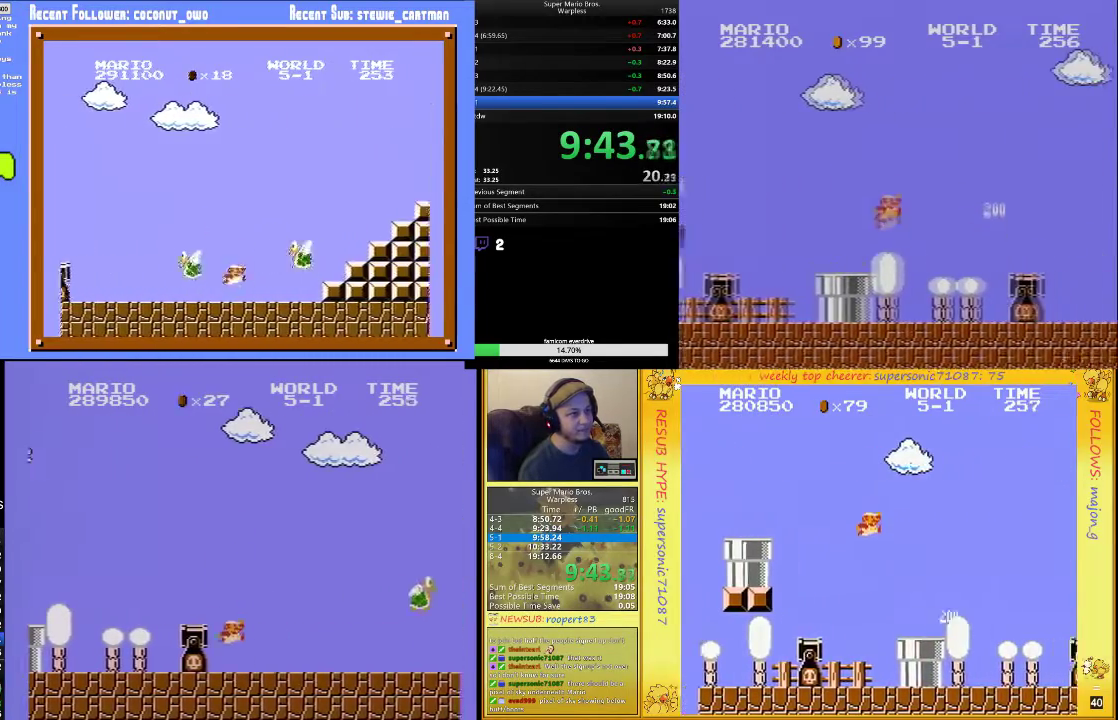
{"dt_ms": 500, "buttons": ["B", "DPAD_UP", "DPAD_RIGHT"], "events": [[400, "DPAD_UP", "down"]]}
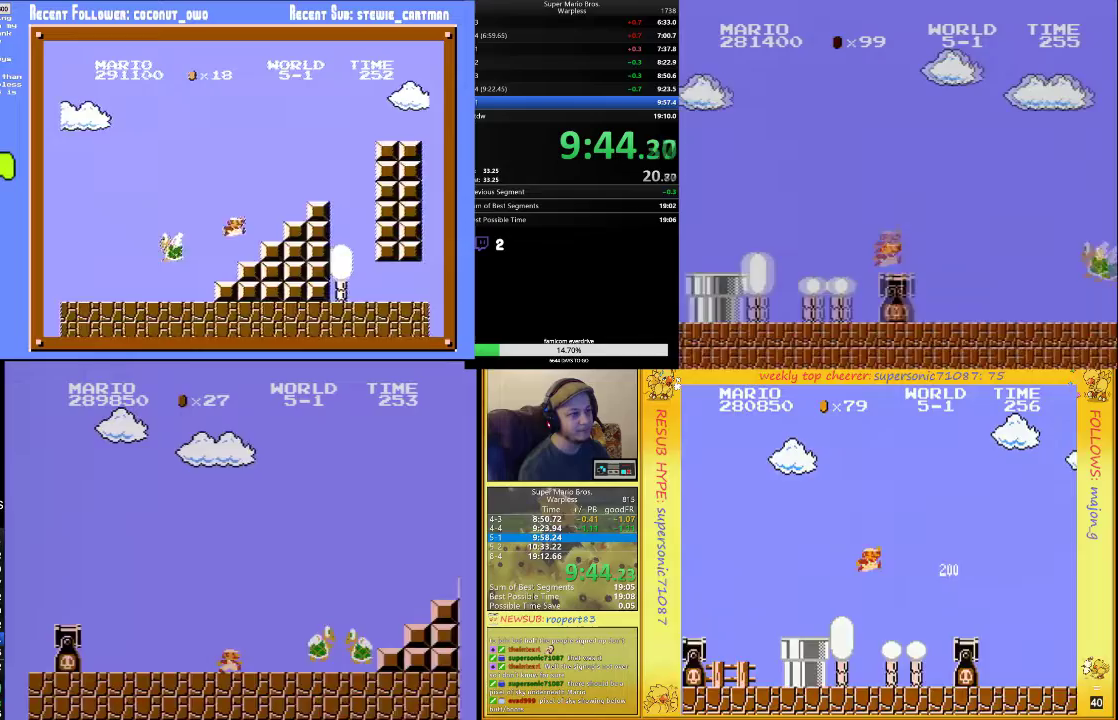
{"dt_ms": 500, "buttons": ["A", "B", "DPAD_RIGHT"], "events": [[100, "A", "down"], [100, "DPAD_UP", "up"]]}
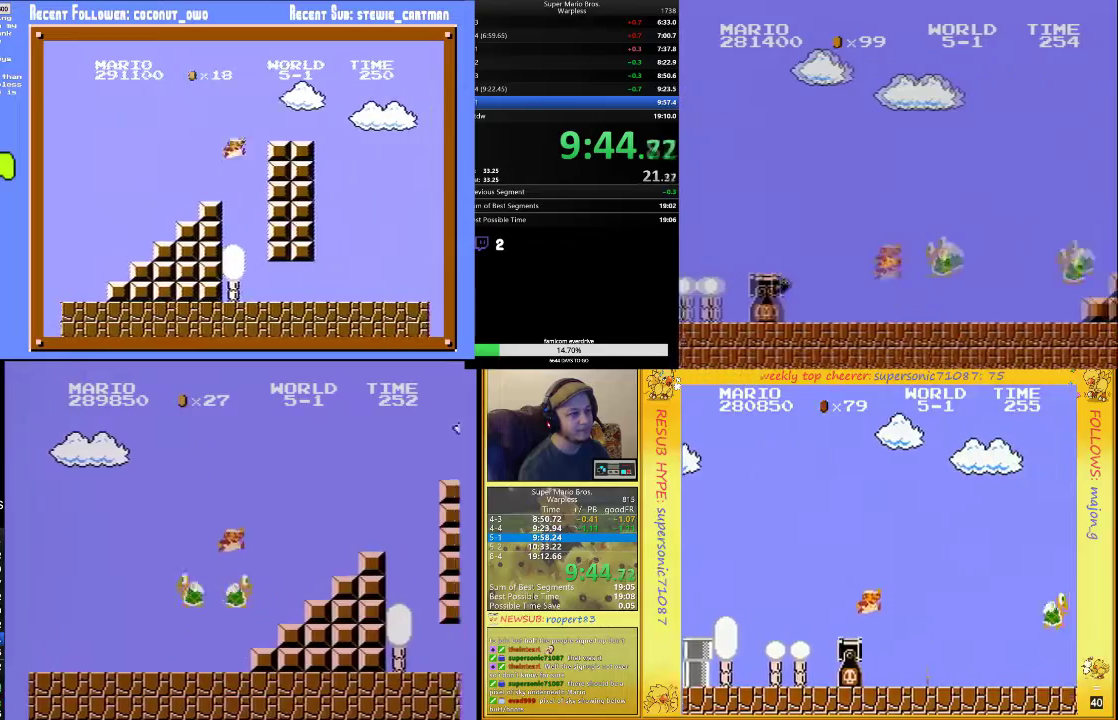
{"dt_ms": 500, "buttons": ["A", "B", "DPAD_RIGHT"], "events": []}
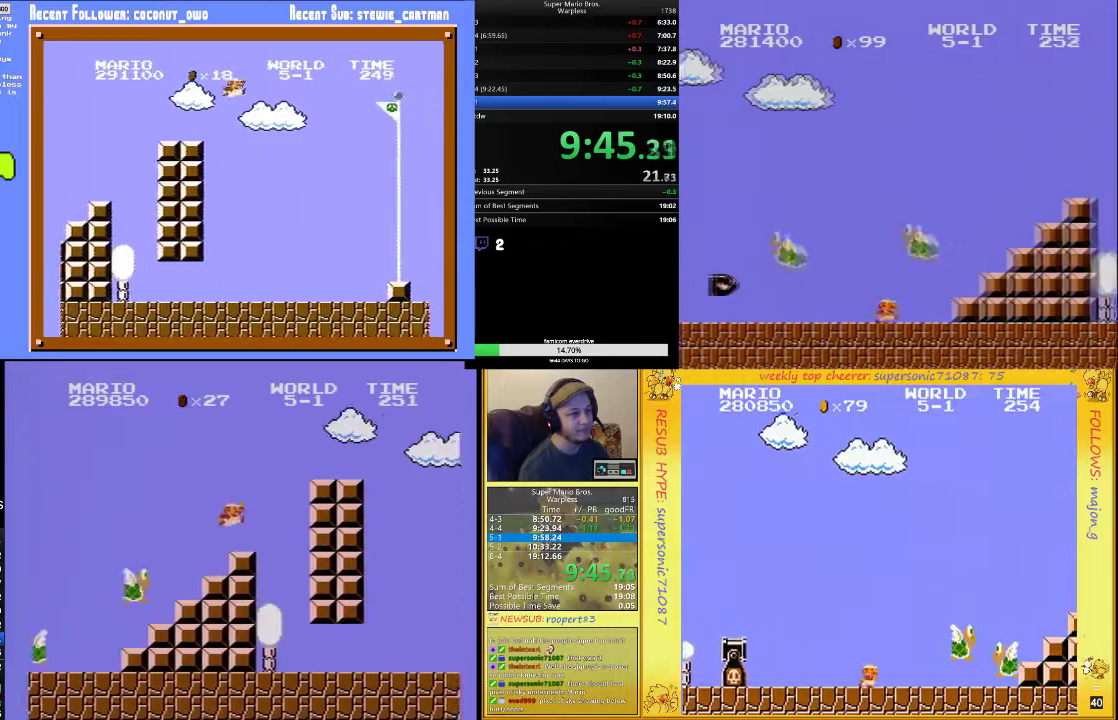
{"dt_ms": 500, "buttons": ["B", "DPAD_RIGHT"], "events": [[300, "A", "up"]]}
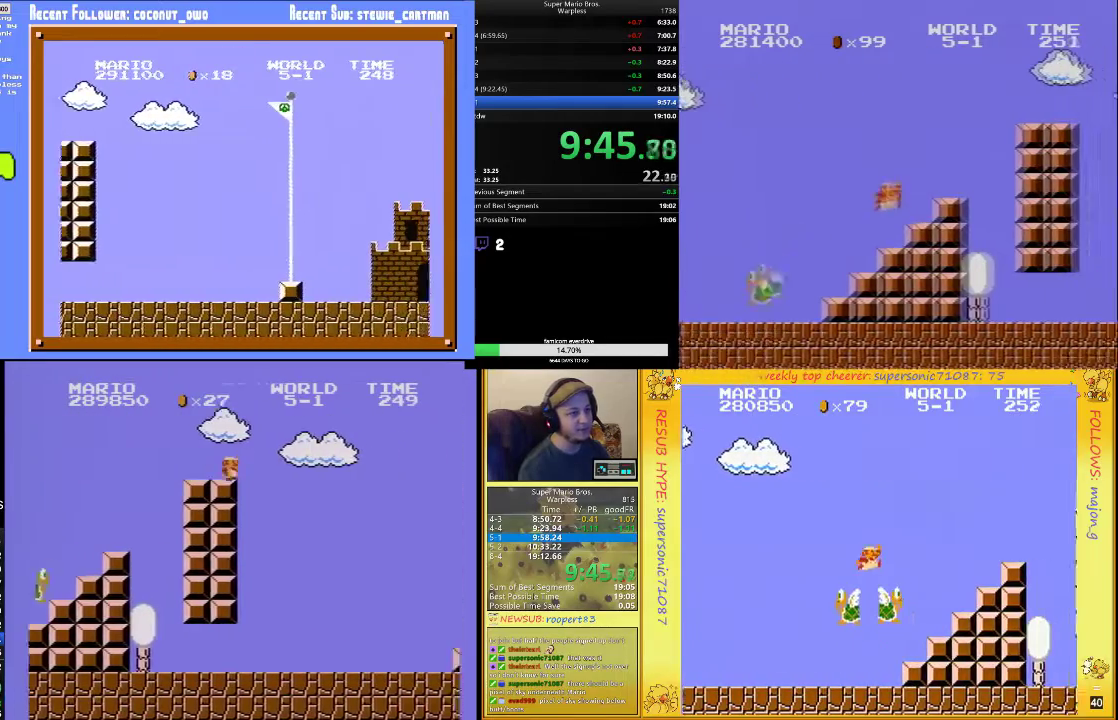
{"dt_ms": 500, "buttons": ["A", "B", "DPAD_RIGHT"], "events": [[67, "A", "down"]]}
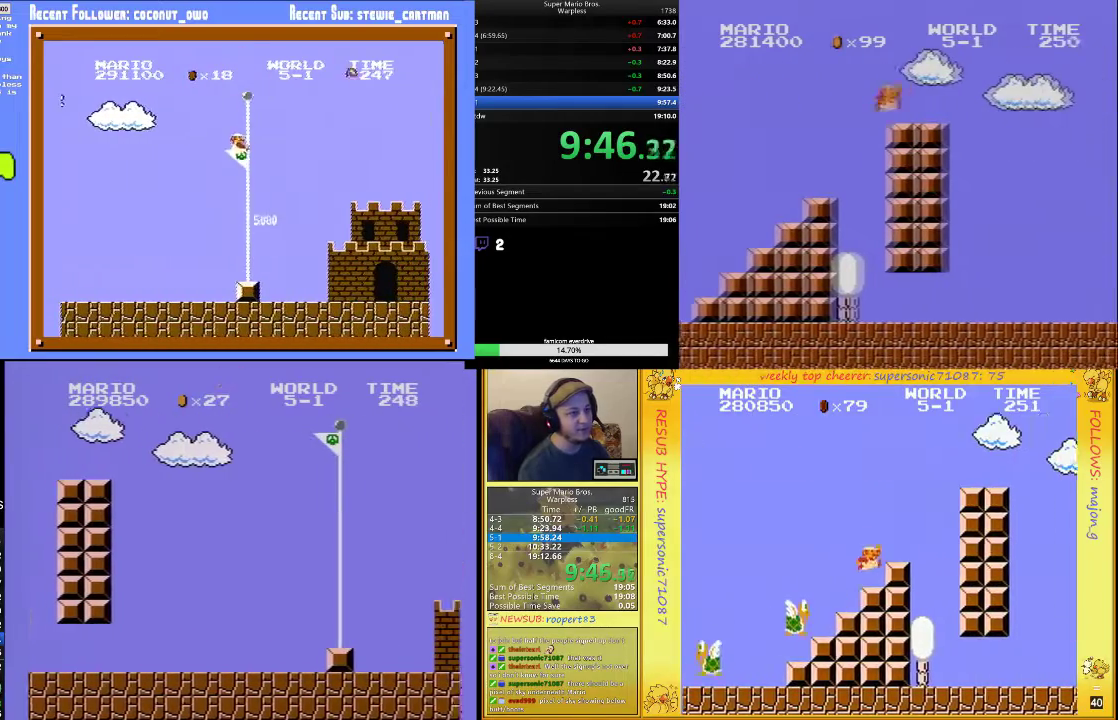
{"dt_ms": 500, "buttons": ["B", "DPAD_UP", "DPAD_RIGHT"], "events": [[33, "DPAD_UP", "down"], [267, "A", "up"], [267, "B", "up"], [333, "B", "down"]]}
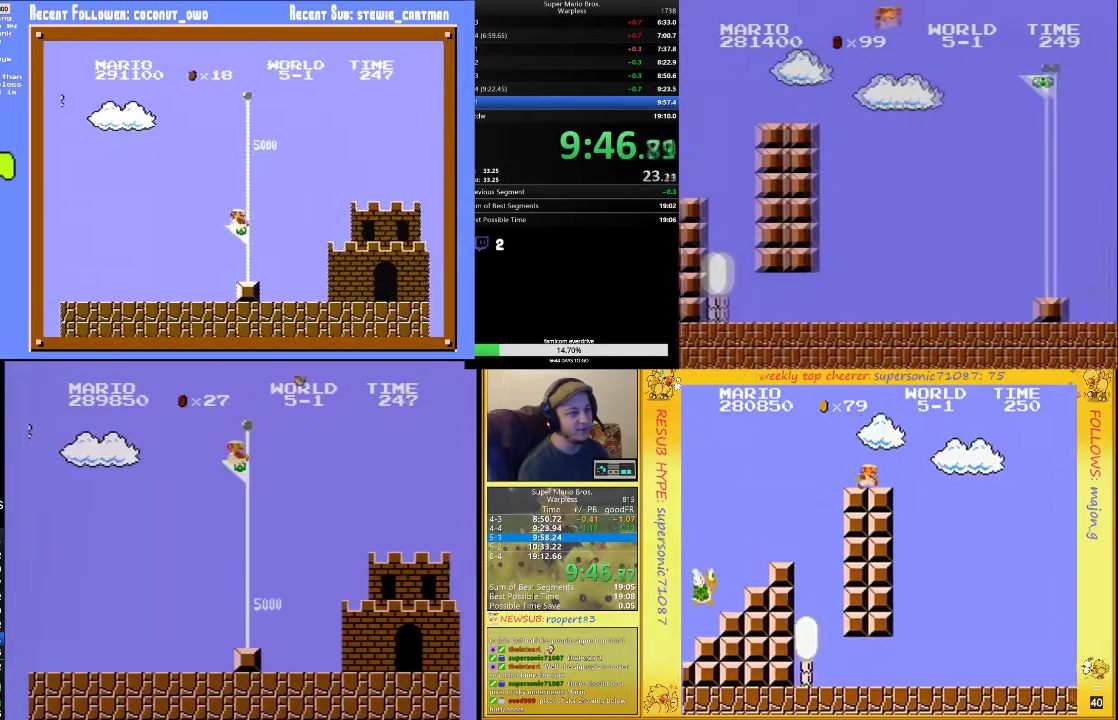
{"dt_ms": 500, "buttons": [], "events": [[33, "B", "up"], [33, "DPAD_UP", "up"], [67, "DPAD_RIGHT", "up"]]}